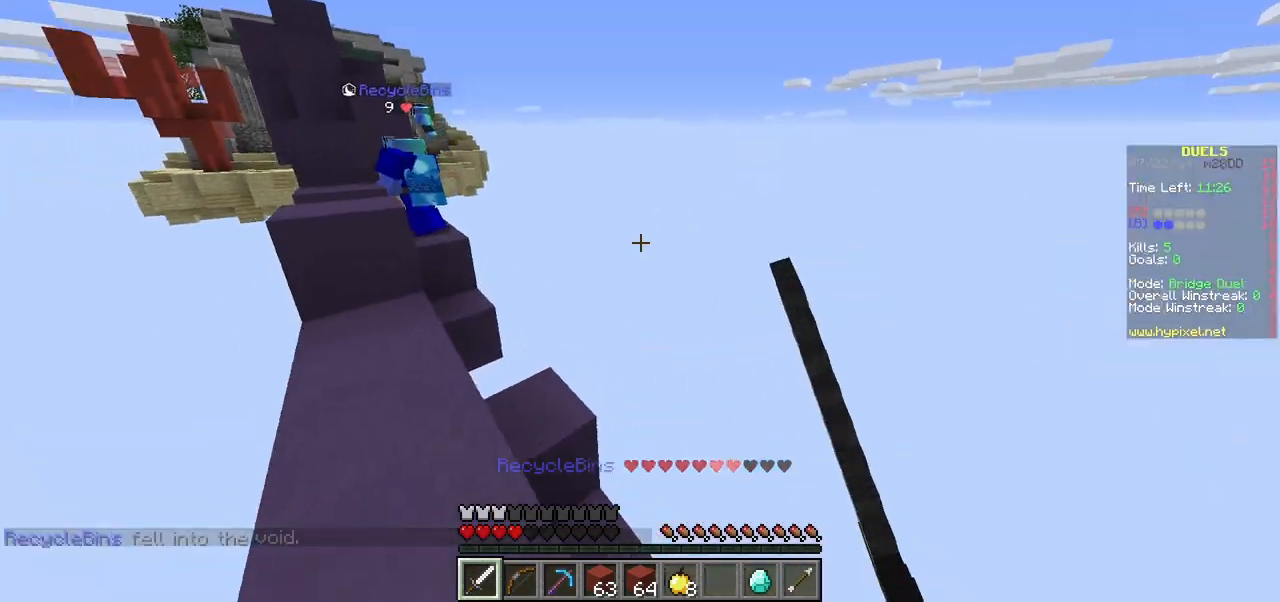
Gameplay with keyboard and mouse; each line is a JSON object with the keys and mouse buttons held at the frame after it. "events" lists presses ("down") and releases ("up") of "a", "d", "s", "w", "mouse_left" and "mouse_right" between this image and that frame as [ms after this image, input, new state], when the widget could be followed in between. "mouse_left", "mouse_right" = the "left", "right" buttons of the "mouse" list. No other keys are recorded. Fast repeated clicks can show as one long hold. Mouse movement is not recorded.
{"keys": ["w"], "mouse": [], "events": [[250, "a", "down"], [450, "a", "up"]]}
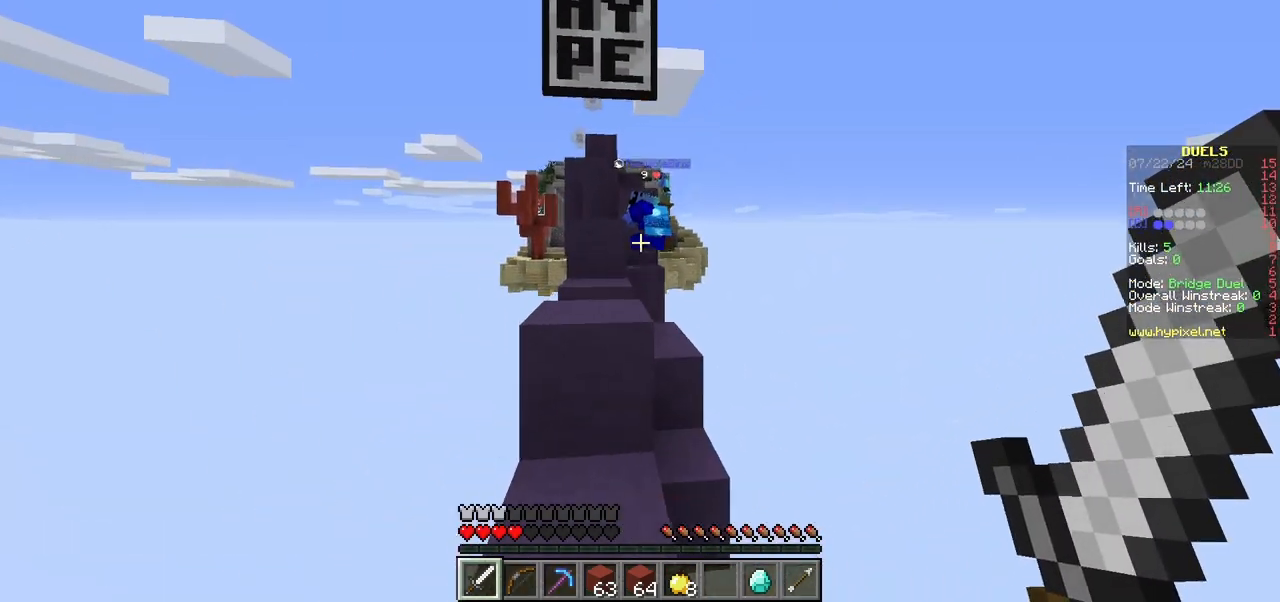
{"keys": ["w"], "mouse": [], "events": [[133, "w", "up"], [200, "w", "down"]]}
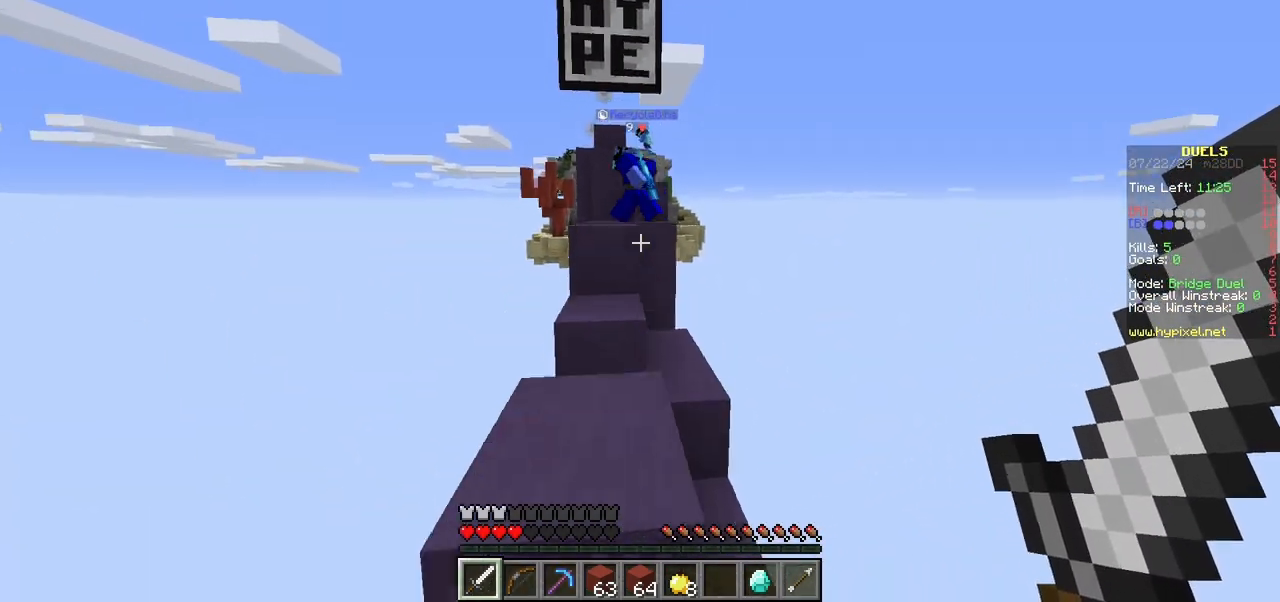
{"keys": ["w"], "mouse": [], "events": []}
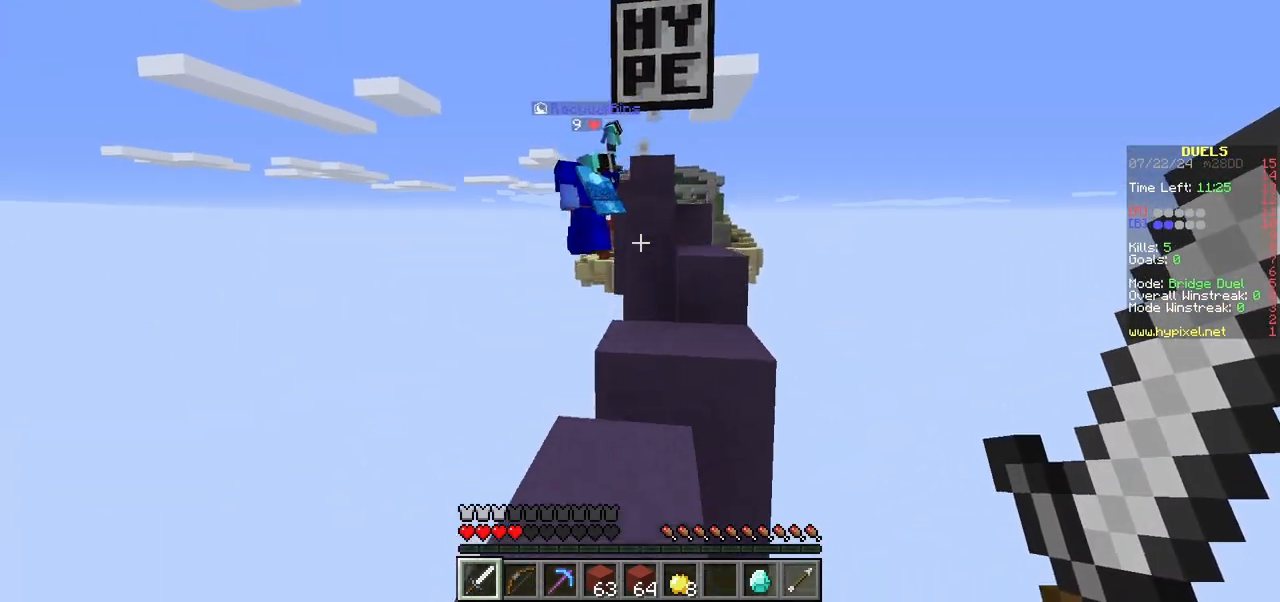
{"keys": ["d", "w"], "mouse": ["left"], "events": [[100, "mouse_left", "down"], [267, "d", "down"]]}
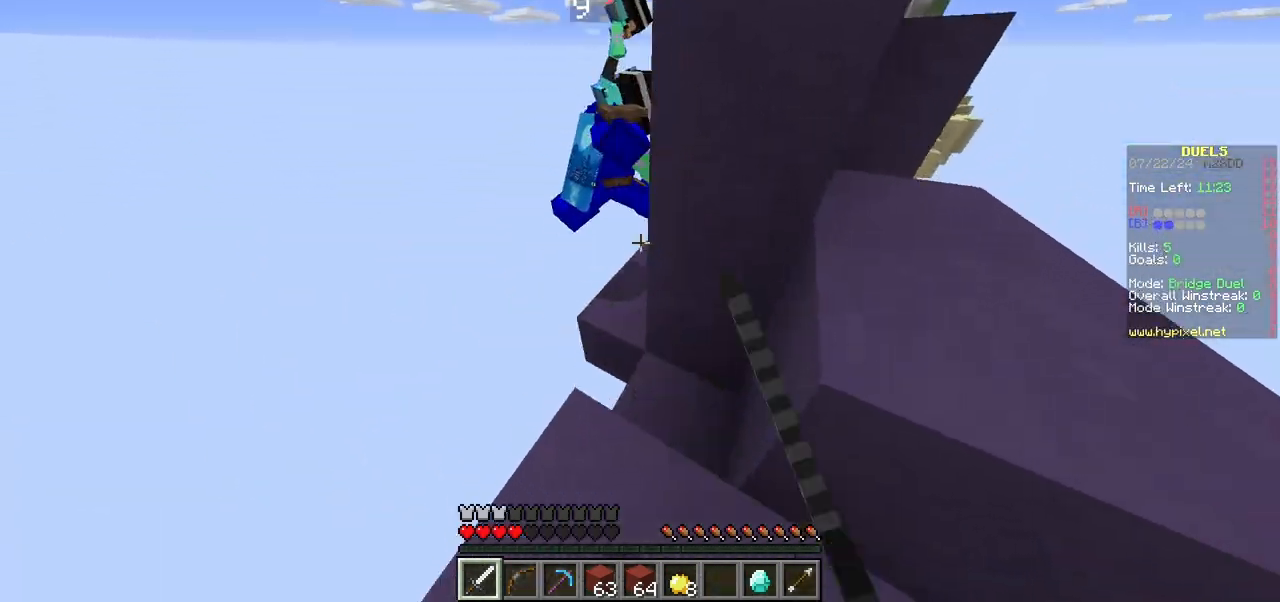
{"keys": ["w"], "mouse": ["left"], "events": [[50, "d", "up"], [167, "mouse_left", "up"], [233, "mouse_left", "down"]]}
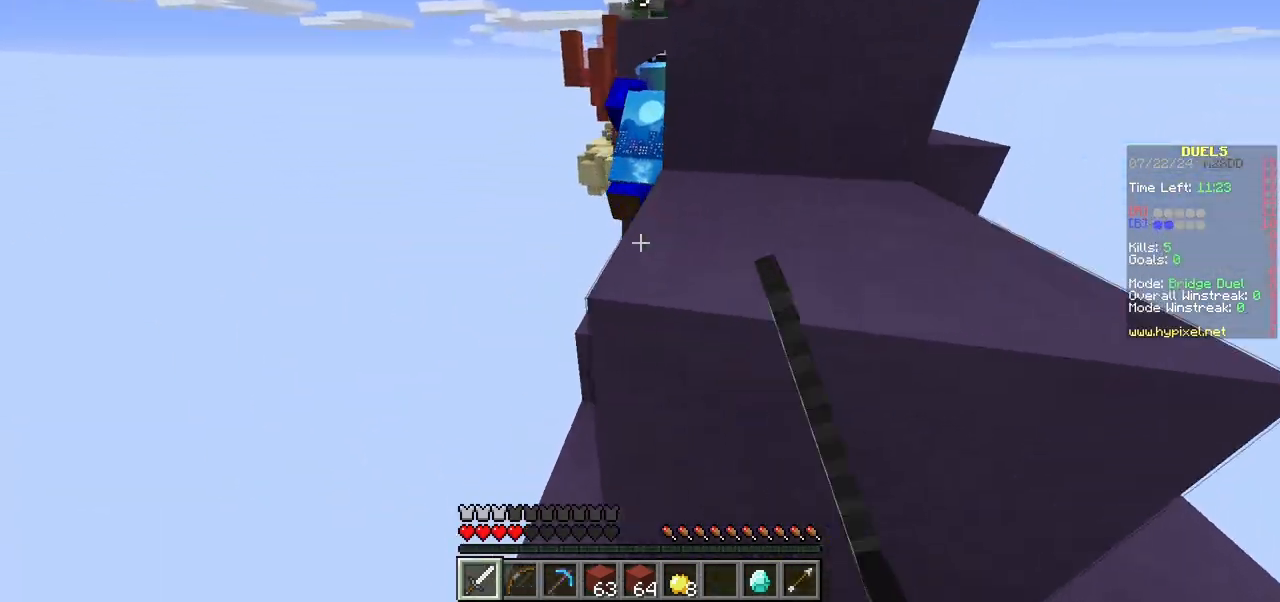
{"keys": ["w"], "mouse": [], "events": [[83, "a", "down"], [83, "mouse_left", "up"], [367, "a", "up"], [367, "w", "up"], [417, "w", "down"]]}
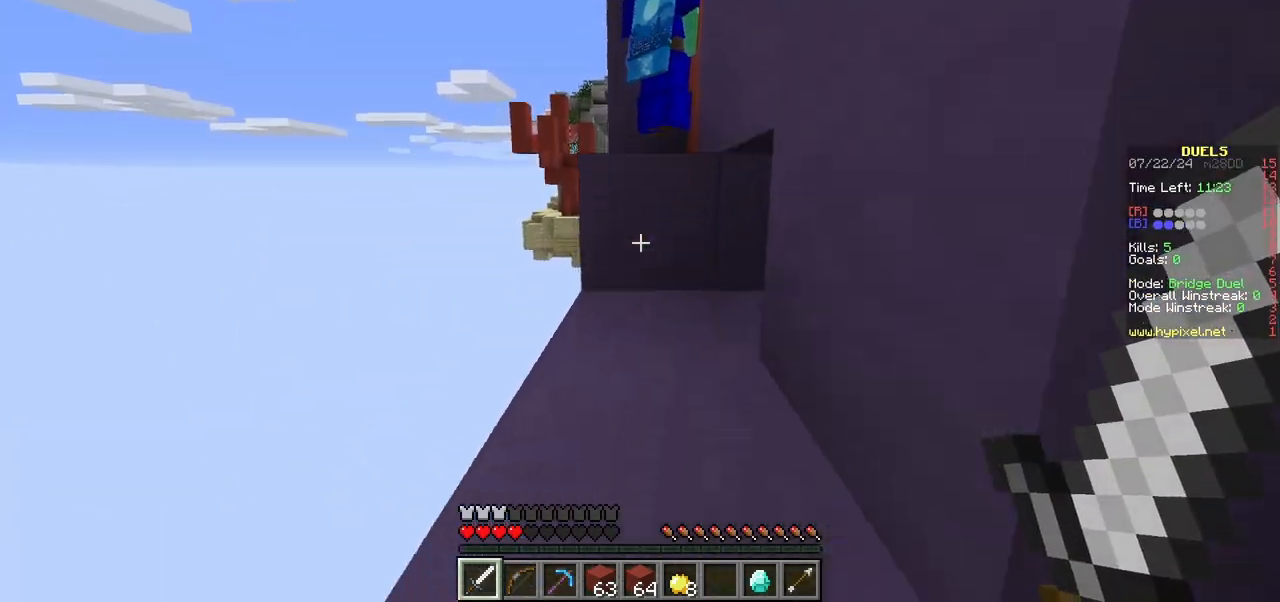
{"keys": [], "mouse": [], "events": [[417, "w", "up"]]}
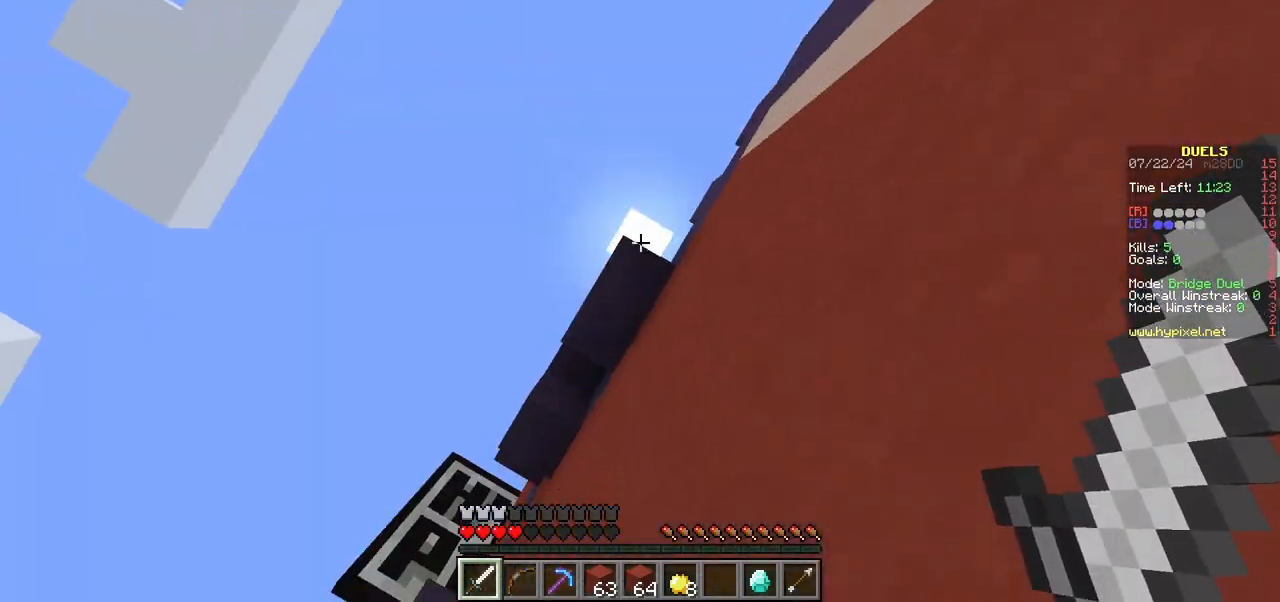
{"keys": [], "mouse": [], "events": [[150, "w", "down"], [317, "w", "up"]]}
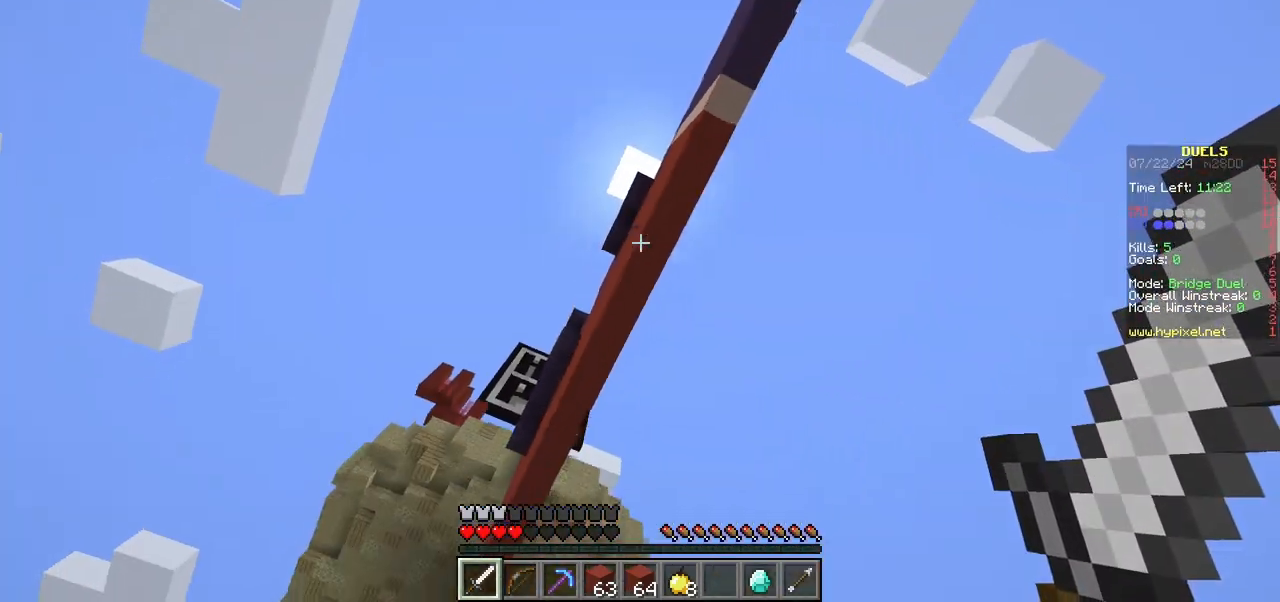
{"keys": ["w"], "mouse": [], "events": [[133, "w", "down"]]}